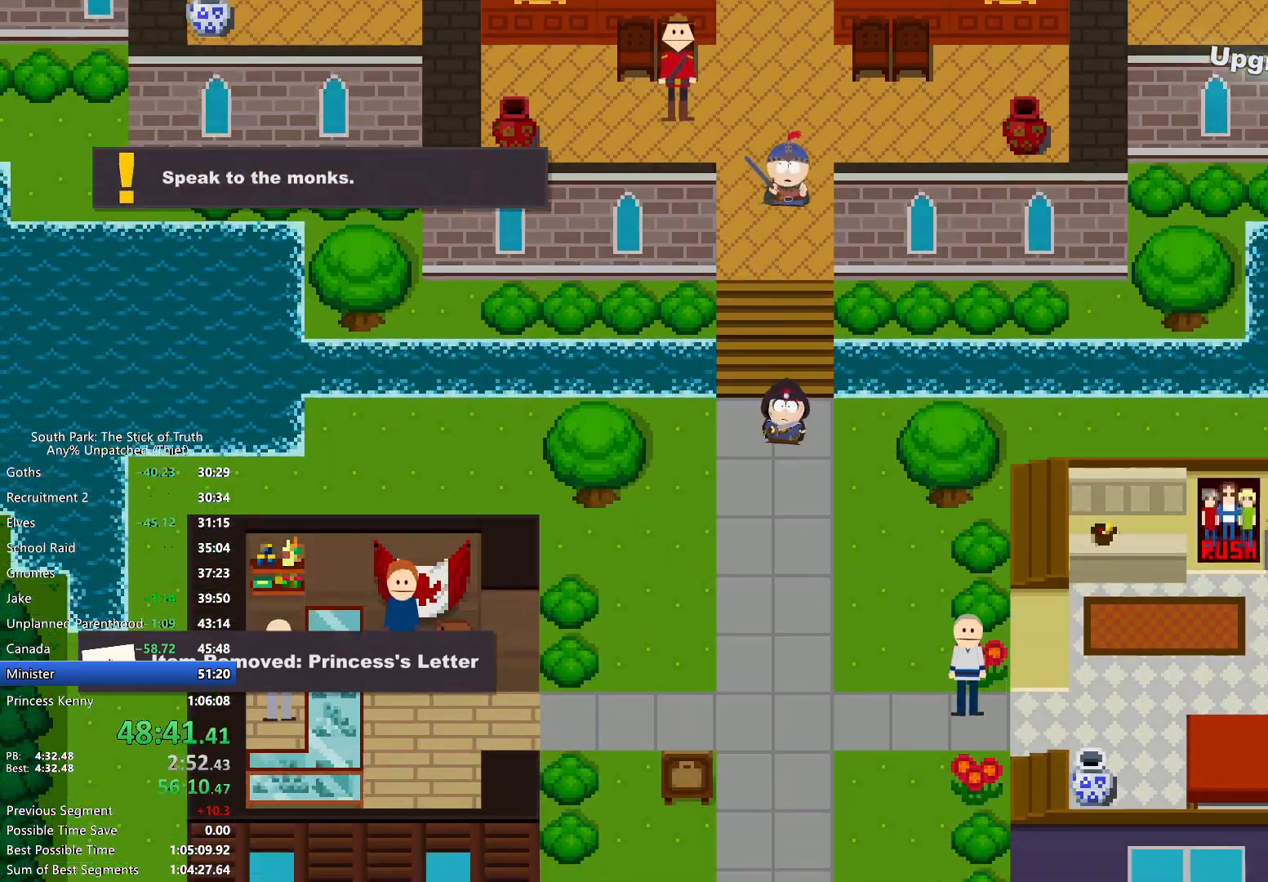
Gameplay with a controller (Xbox layout); each line is a JSON object with the inputs held at the frame after it. "events" lists button and stick changes between this image and that frame as [ms after this image, input, new state], when the widget could be followed in between. Not read: L3 R3.
{"buttons": ["B"], "left_stick": "down", "right_stick": "center", "events": []}
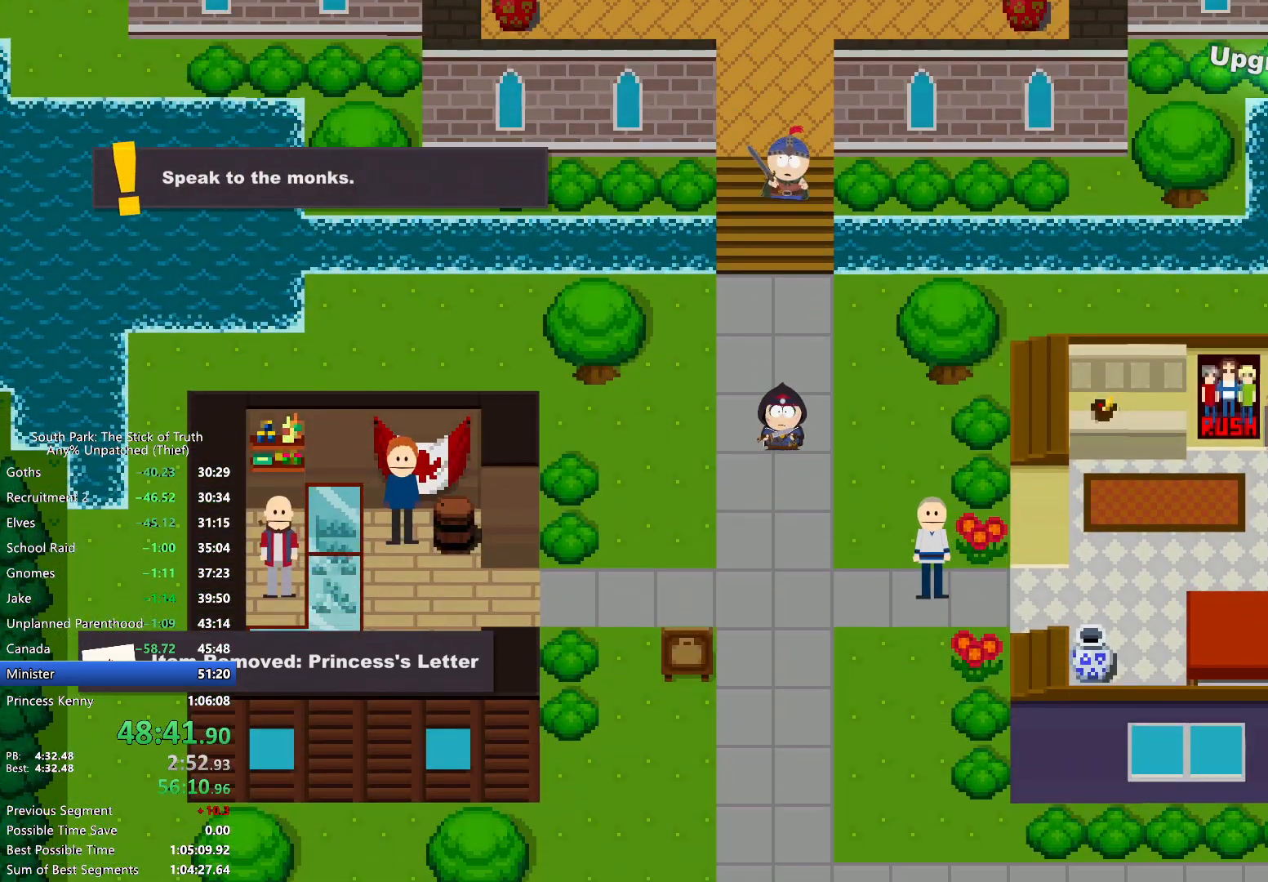
{"buttons": ["B"], "left_stick": "down", "right_stick": "center", "events": []}
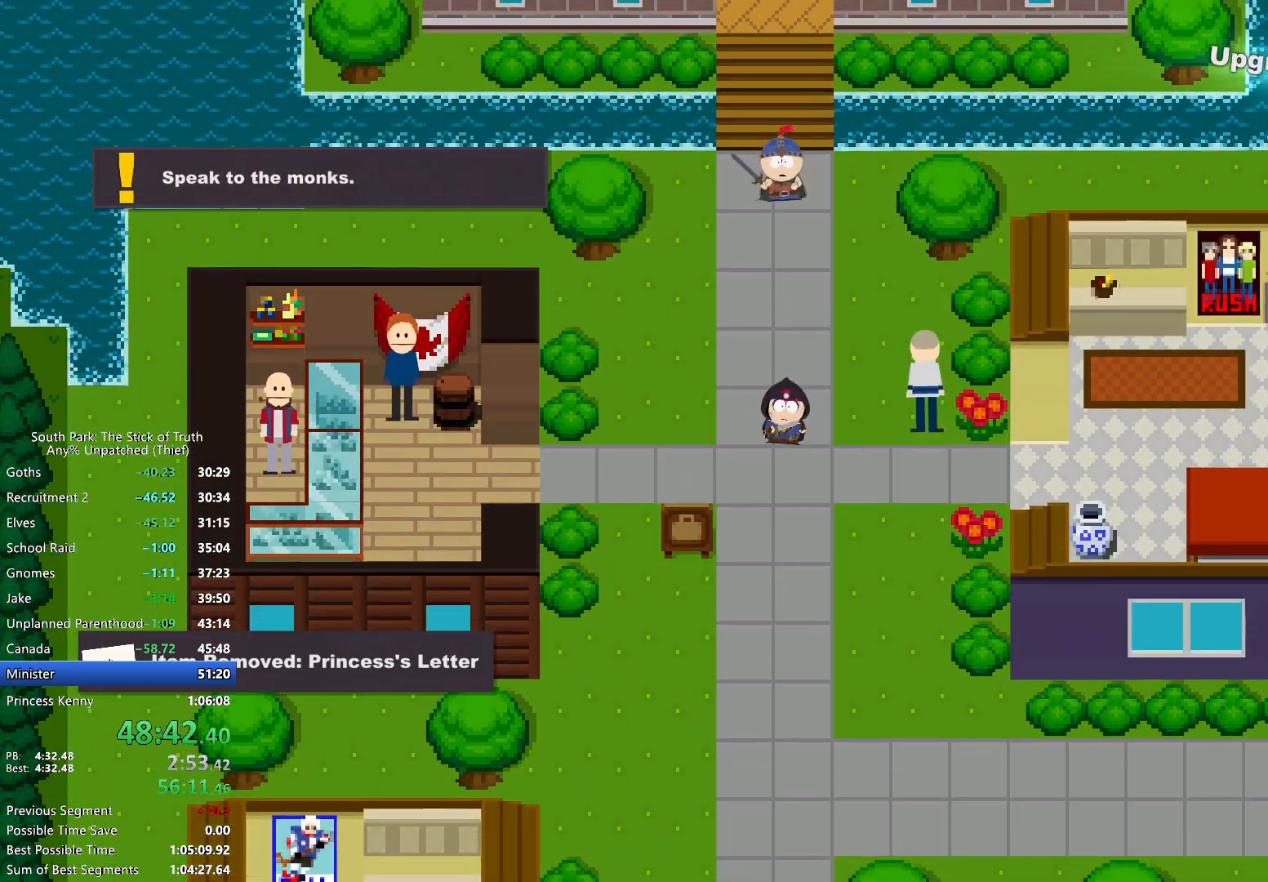
{"buttons": ["B"], "left_stick": "down", "right_stick": "center", "events": []}
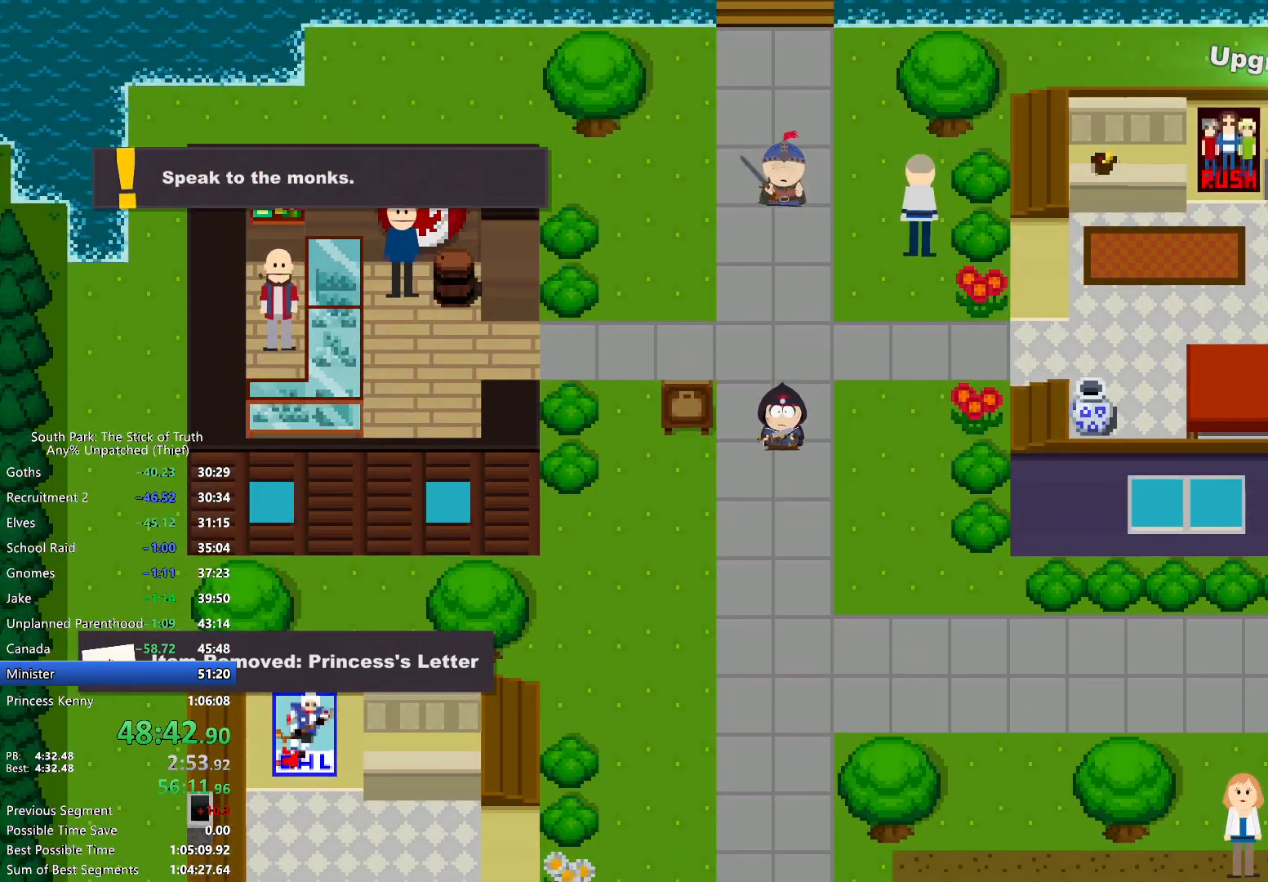
{"buttons": ["B"], "left_stick": "down", "right_stick": "center", "events": []}
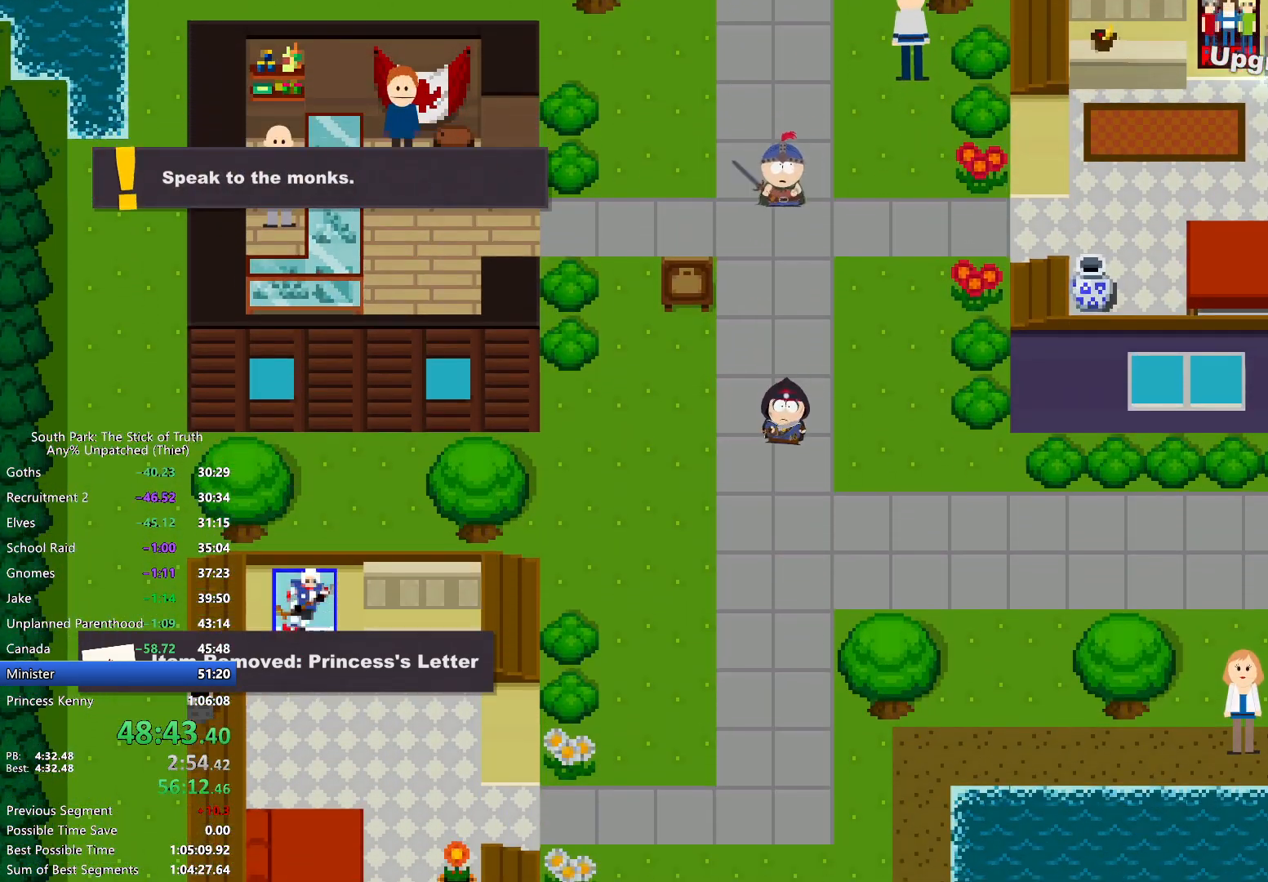
{"buttons": ["B"], "left_stick": "down", "right_stick": "center", "events": []}
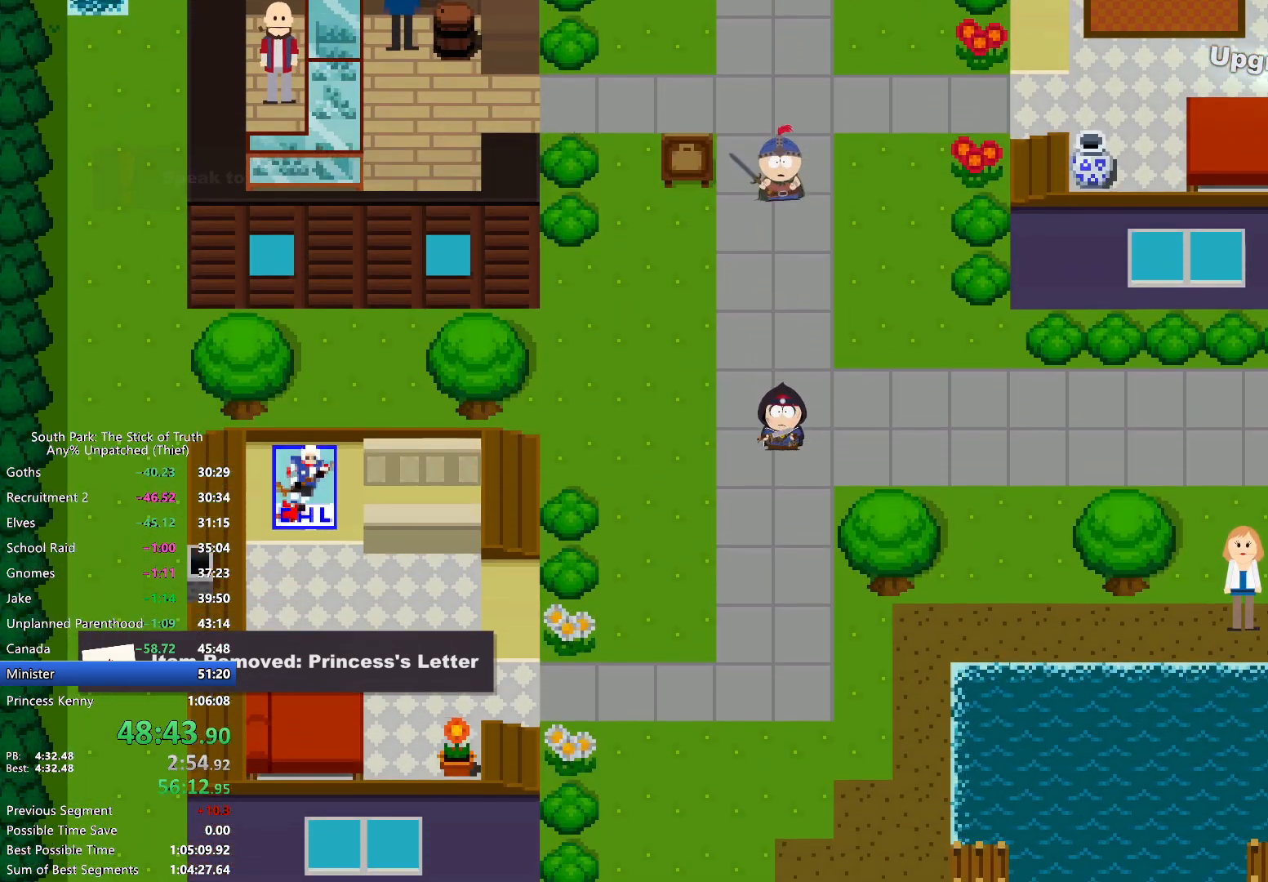
{"buttons": ["B"], "left_stick": "down-right", "right_stick": "center", "events": [[417, "left_stick", "down-right"]]}
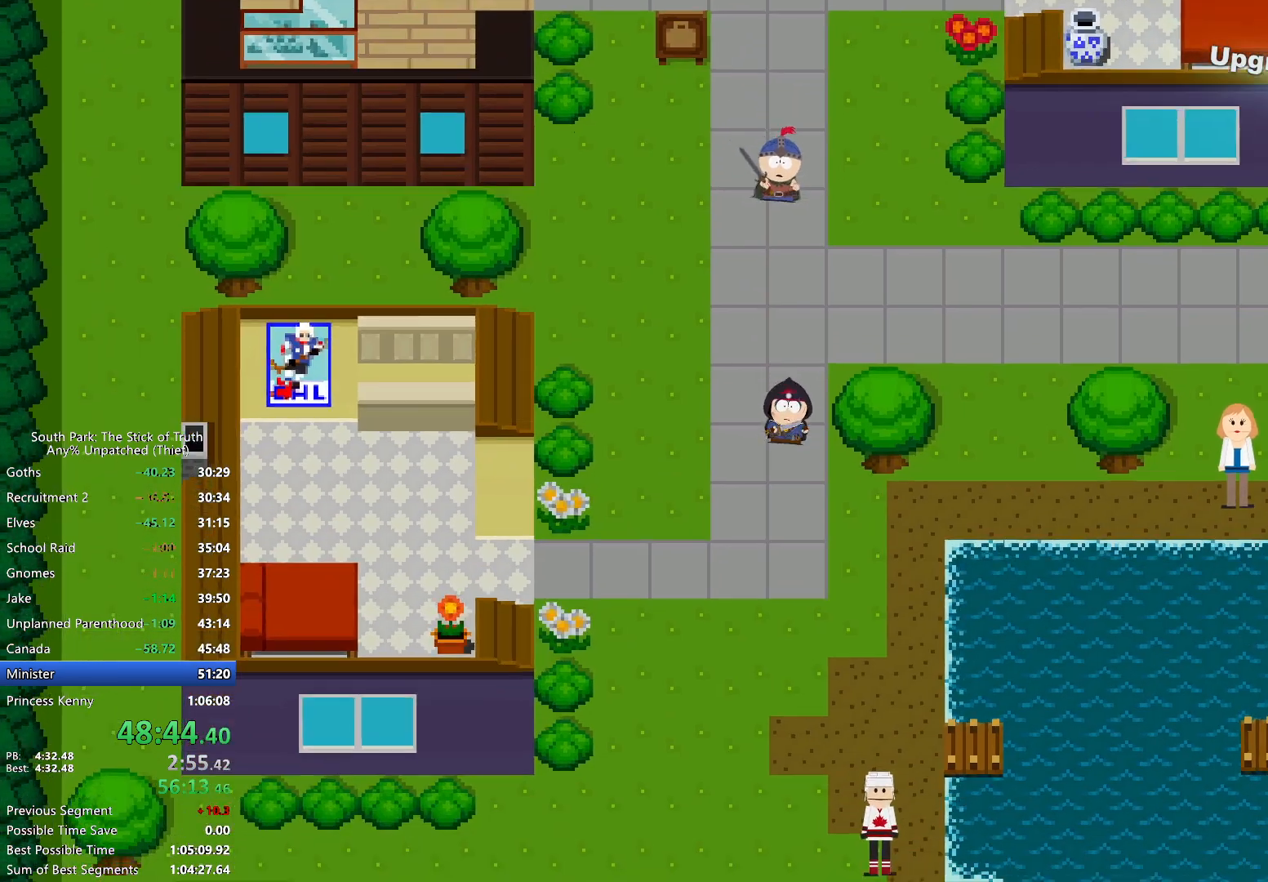
{"buttons": ["B"], "left_stick": "down-right", "right_stick": "center", "events": []}
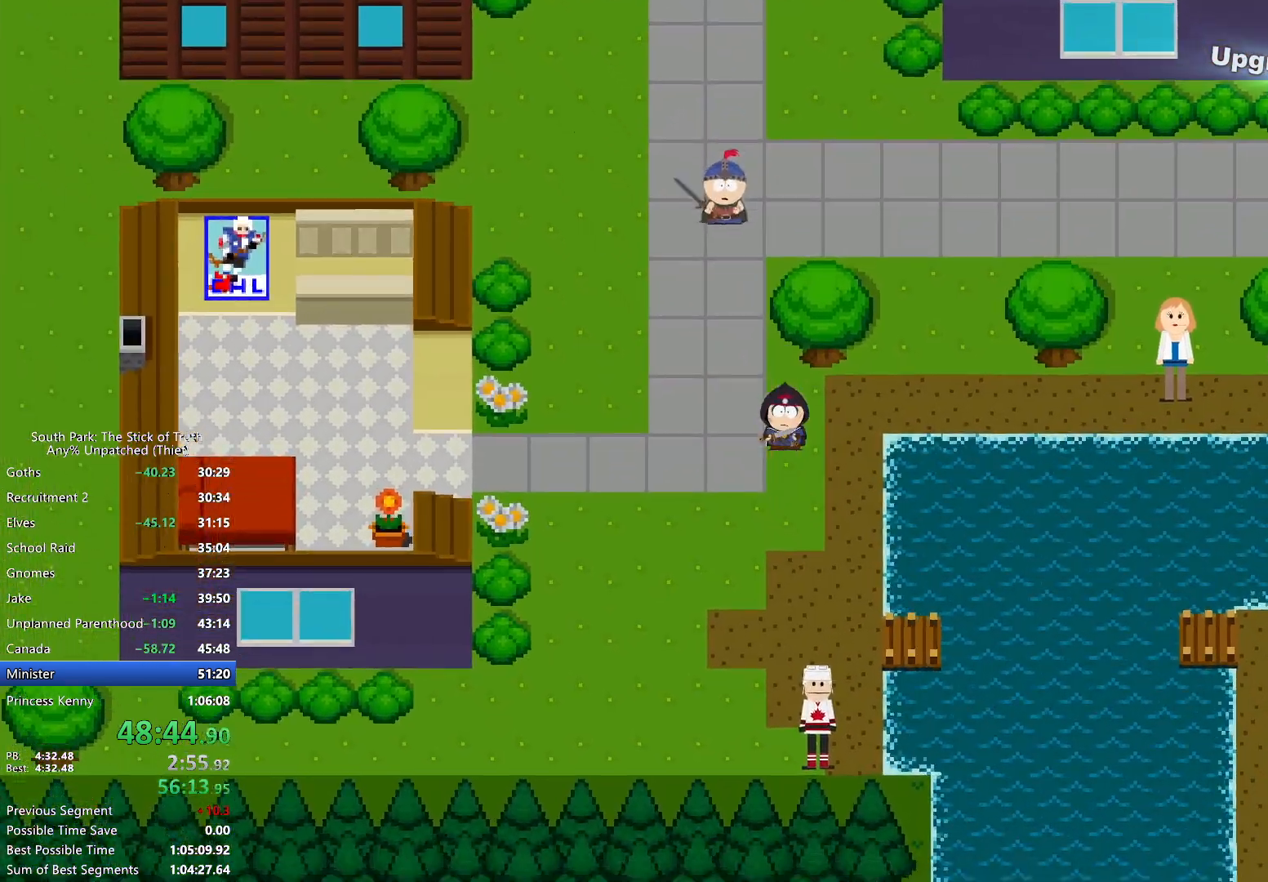
{"buttons": ["B"], "left_stick": "down-right", "right_stick": "center", "events": []}
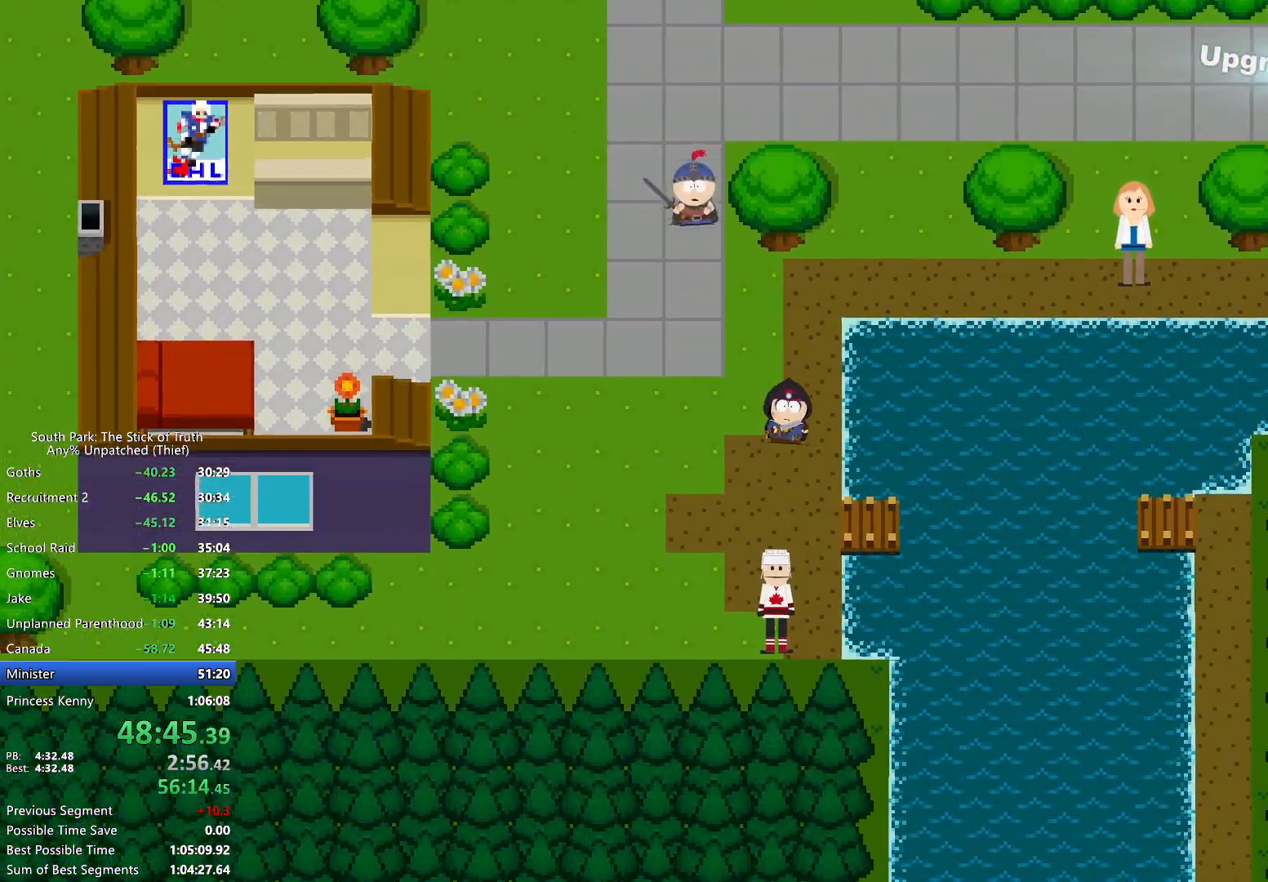
{"buttons": ["B"], "left_stick": "right", "right_stick": "center", "events": [[283, "left_stick", "right"], [317, "A", "down"], [383, "A", "up"]]}
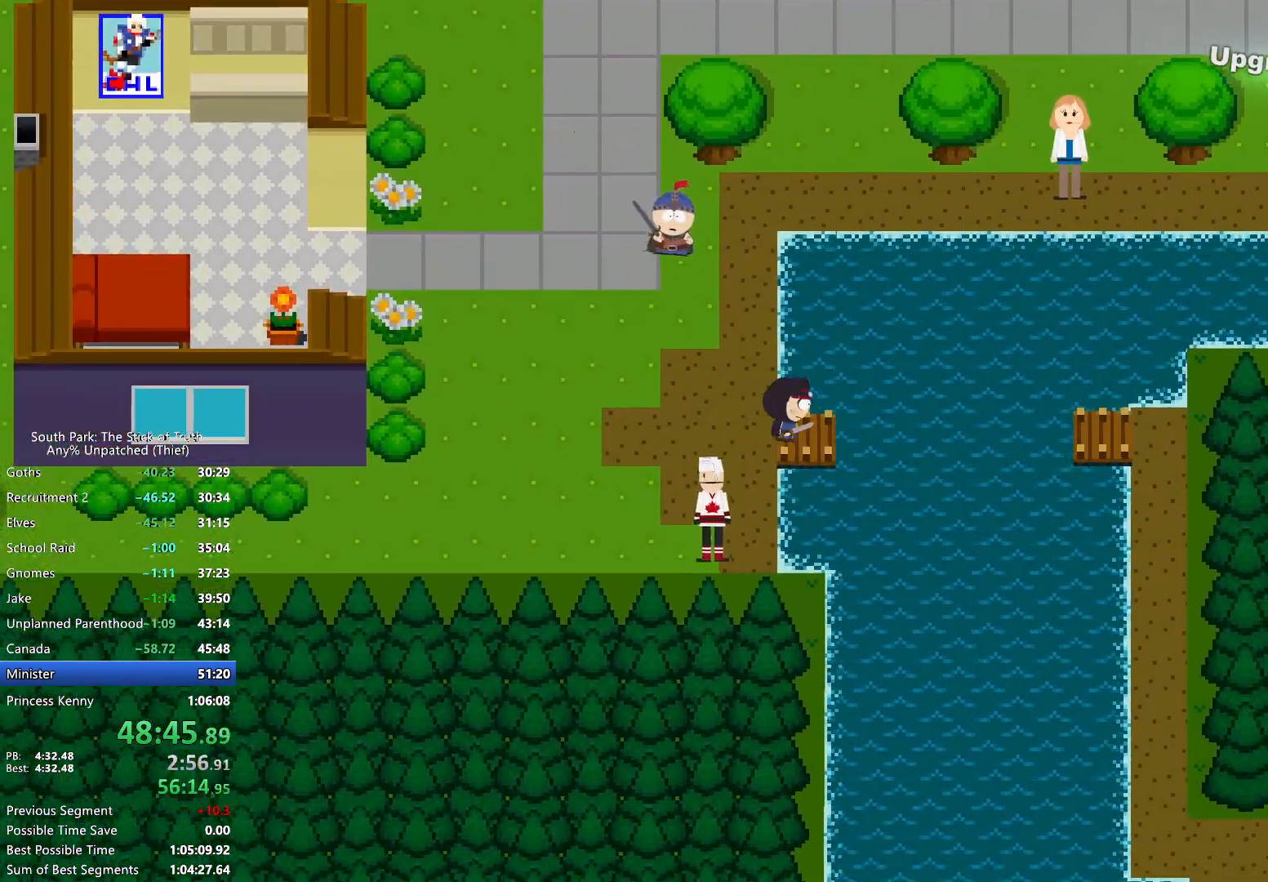
{"buttons": [], "left_stick": "center", "right_stick": "center", "events": [[283, "B", "up"], [283, "left_stick", "center"]]}
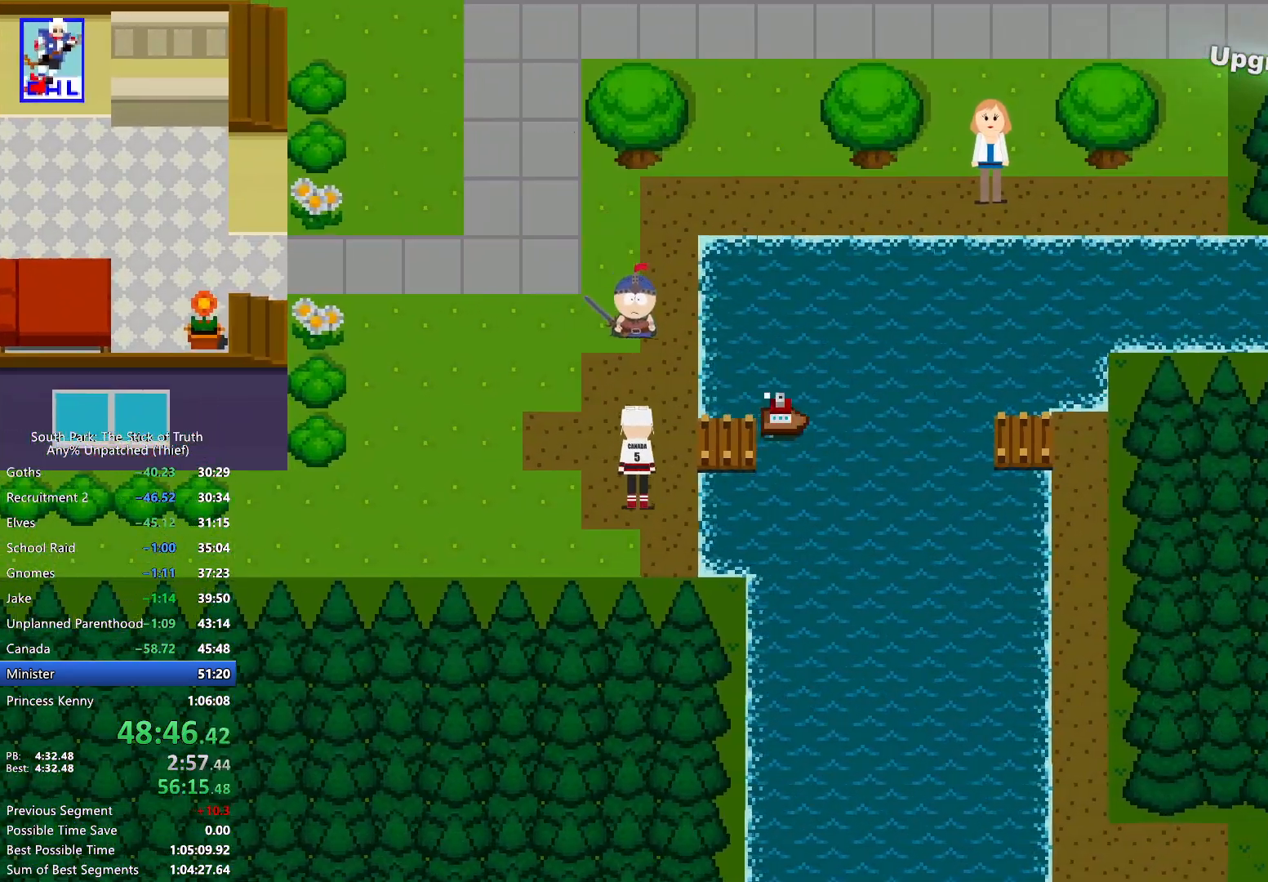
{"buttons": [], "left_stick": "center", "right_stick": "center", "events": []}
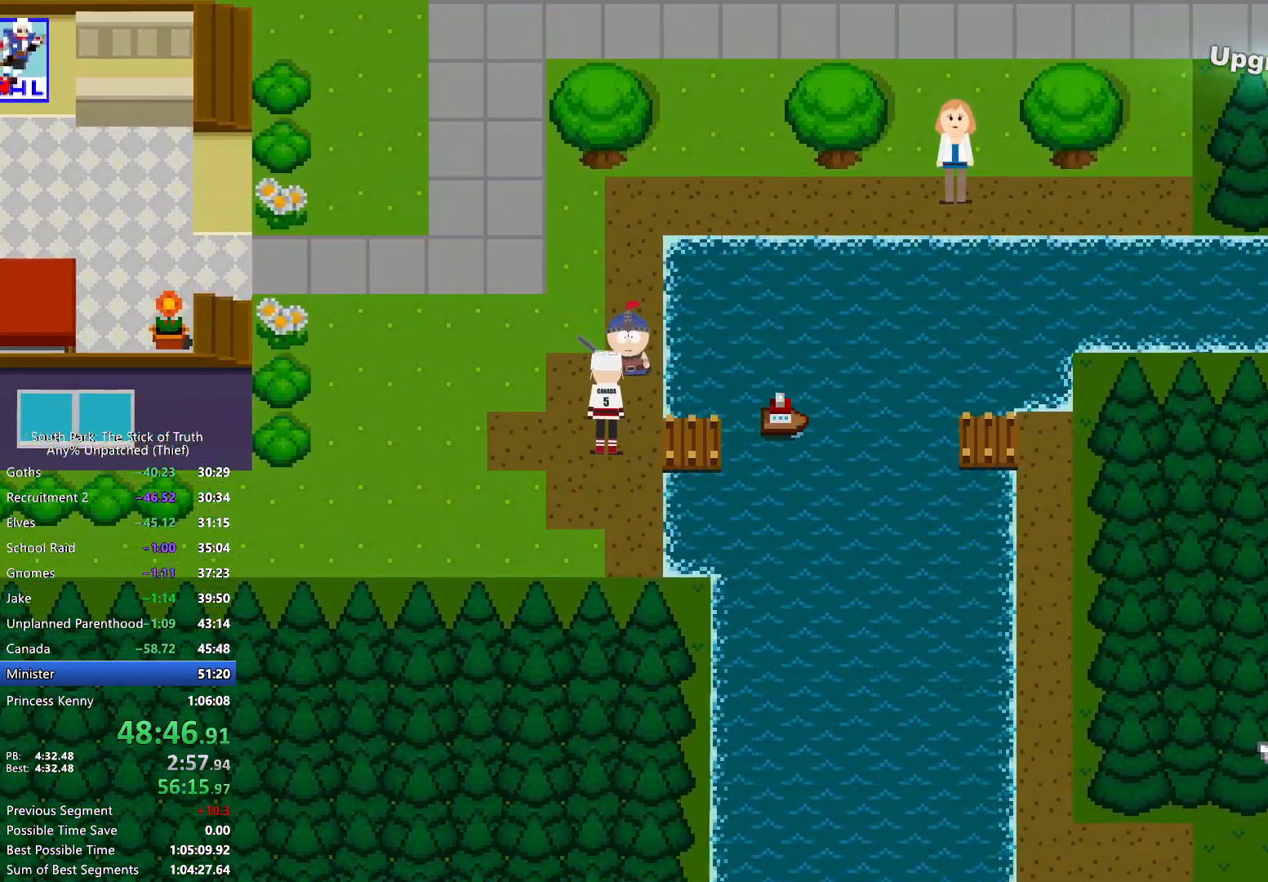
{"buttons": [], "left_stick": "center", "right_stick": "center", "events": []}
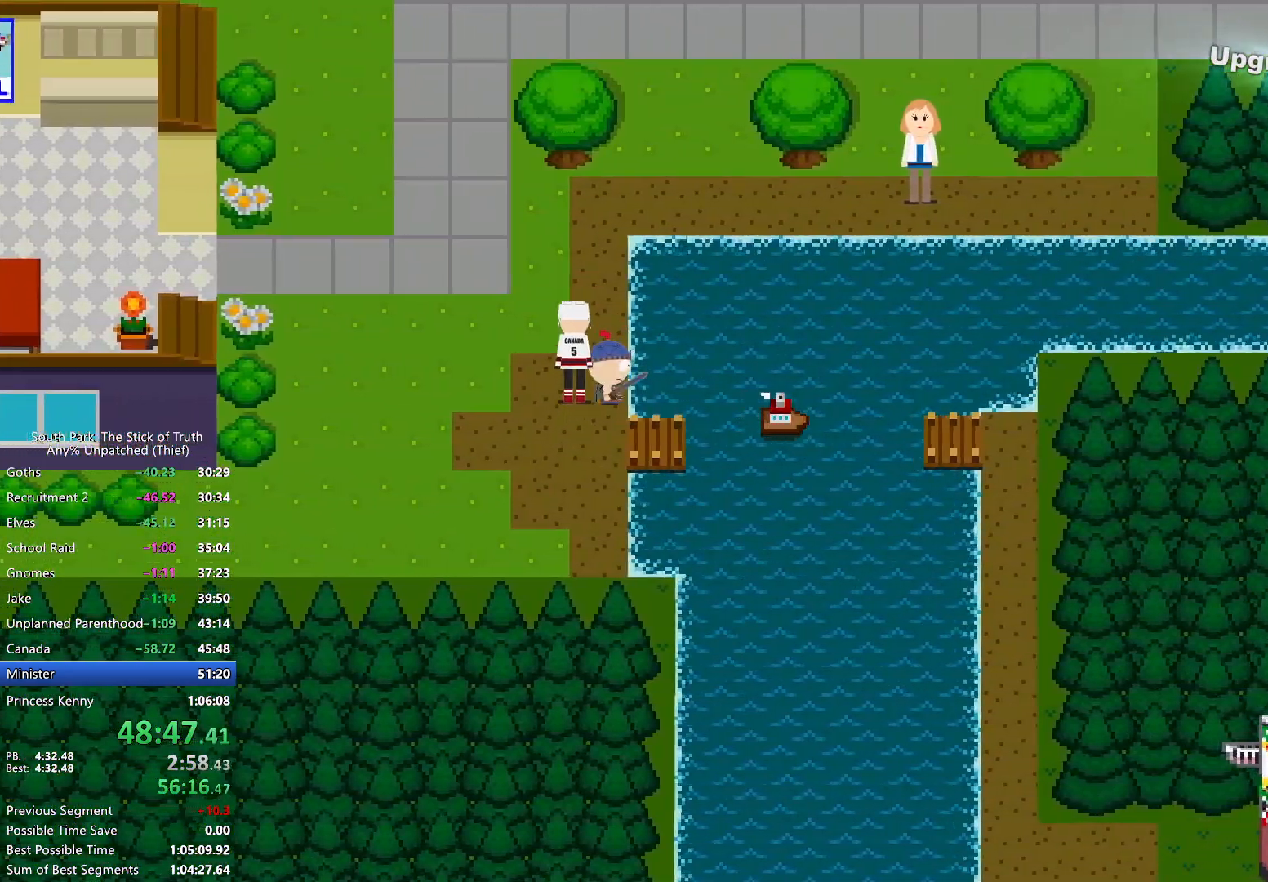
{"buttons": [], "left_stick": "center", "right_stick": "center", "events": []}
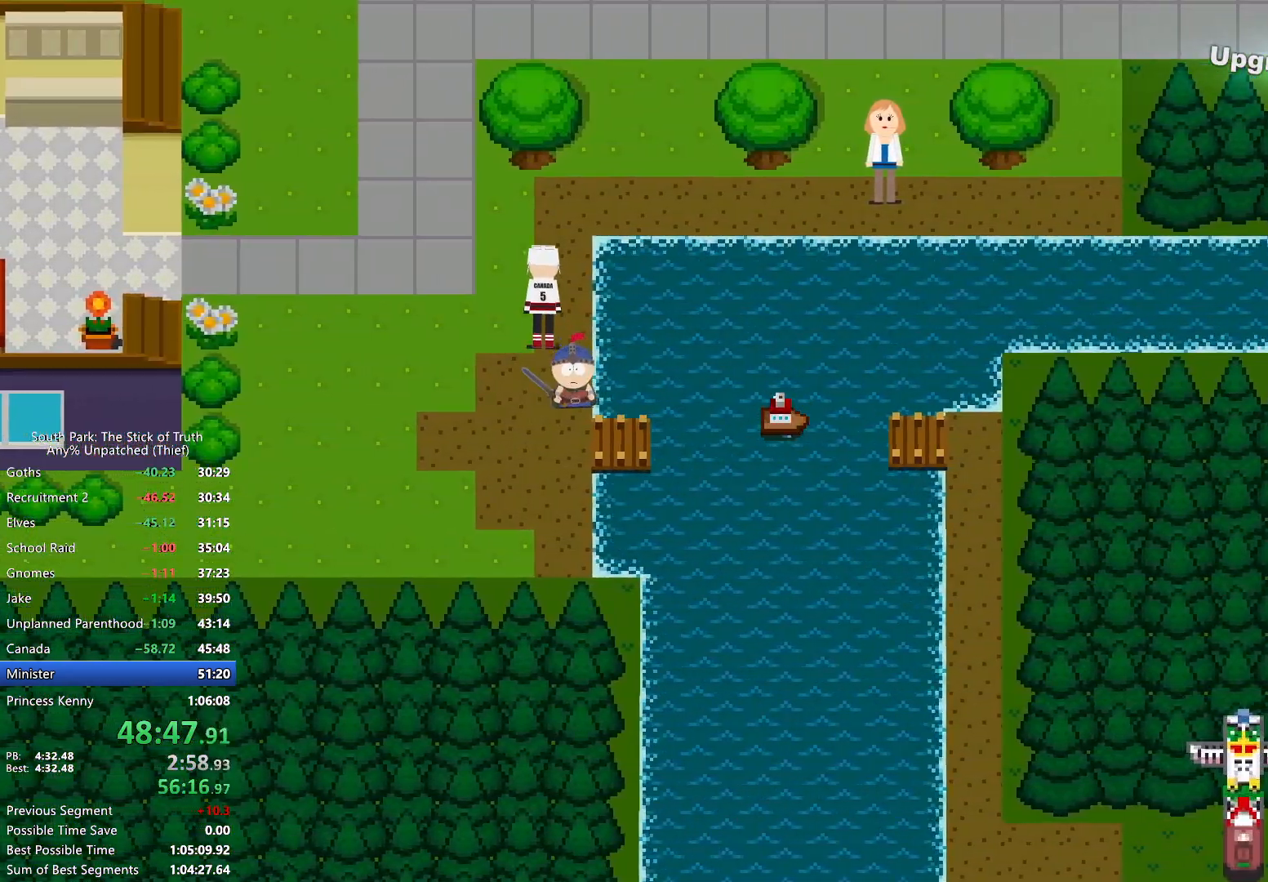
{"buttons": [], "left_stick": "center", "right_stick": "center", "events": []}
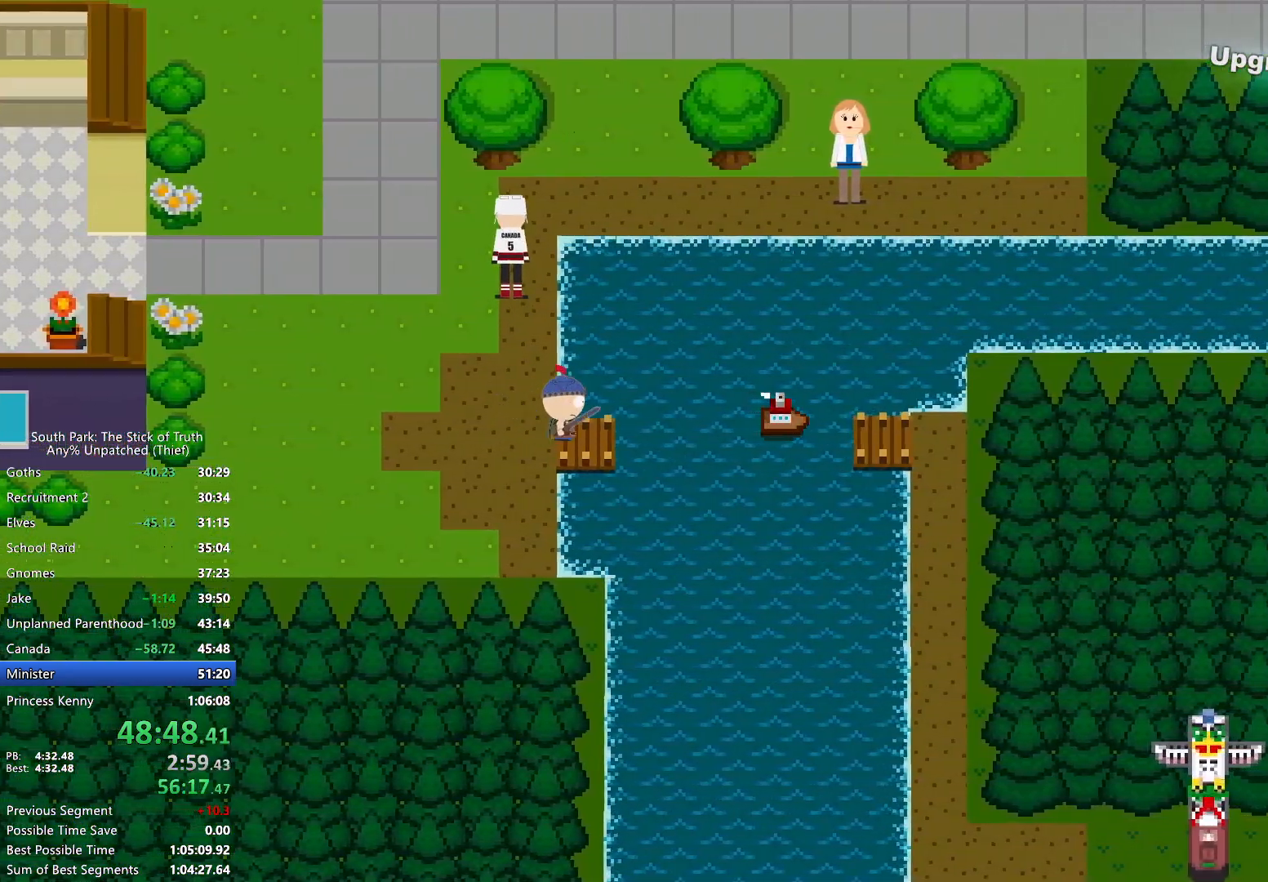
{"buttons": [], "left_stick": "center", "right_stick": "center", "events": []}
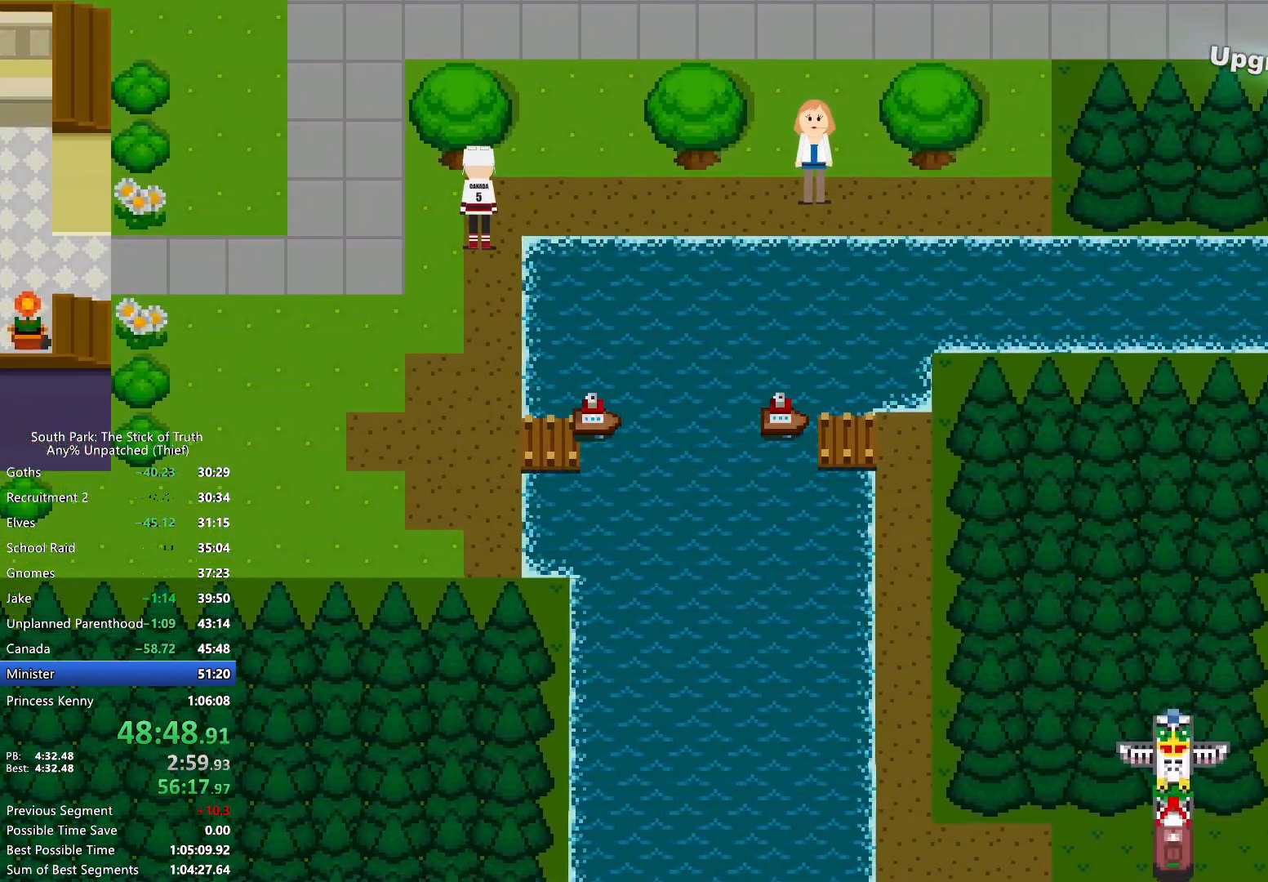
{"buttons": ["B"], "left_stick": "down-right", "right_stick": "center", "events": [[183, "left_stick", "right"], [233, "B", "down"], [500, "left_stick", "down-right"]]}
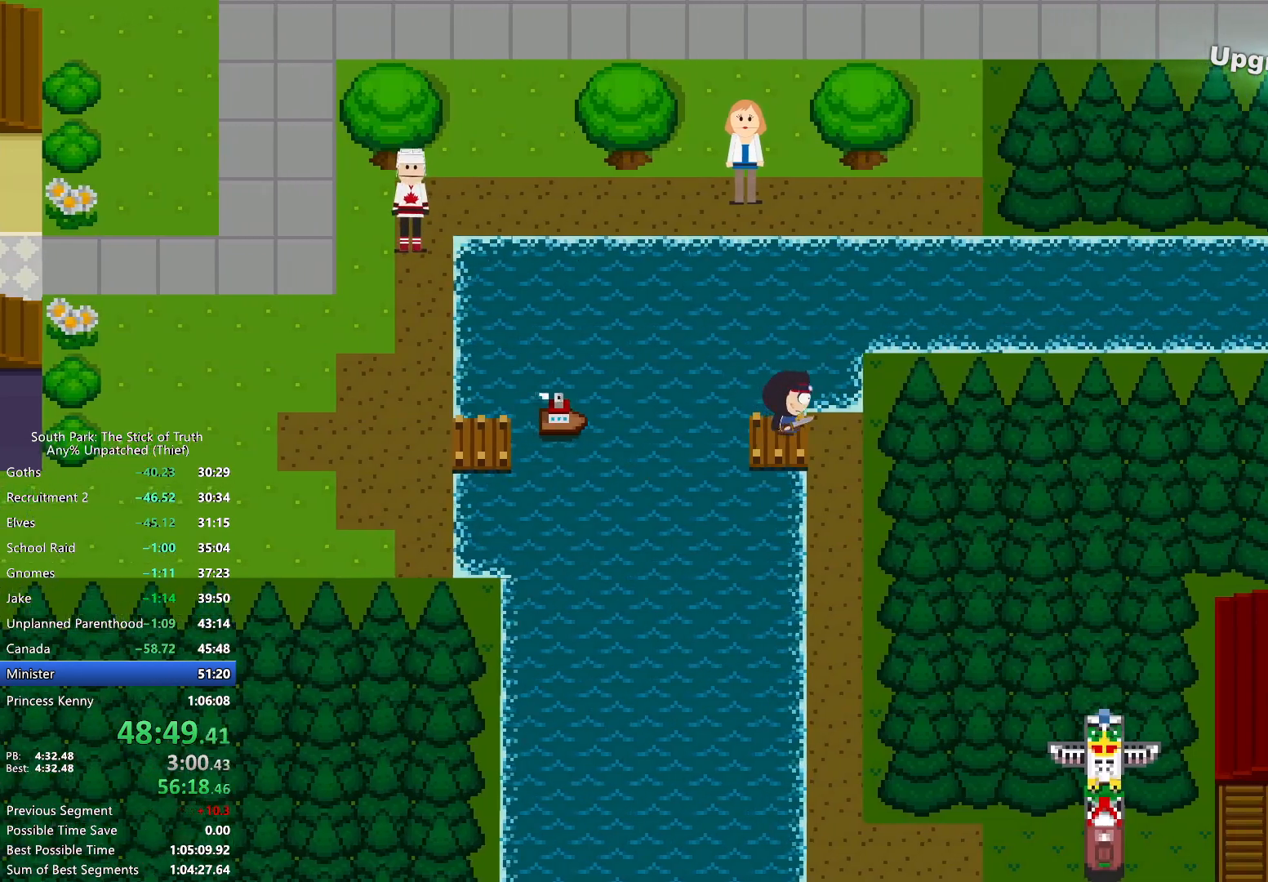
{"buttons": ["B"], "left_stick": "down", "right_stick": "center", "events": [[167, "left_stick", "down"]]}
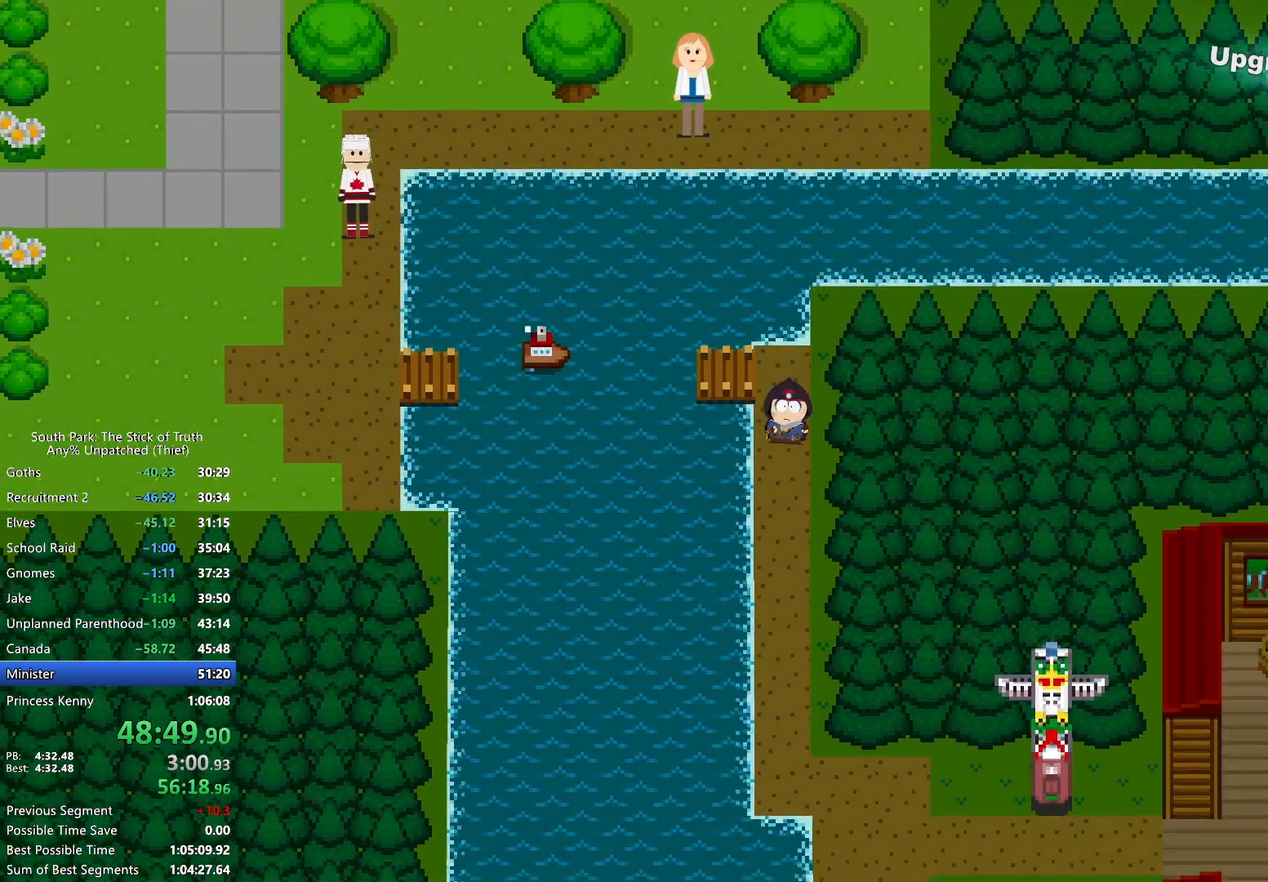
{"buttons": ["B"], "left_stick": "down", "right_stick": "center", "events": []}
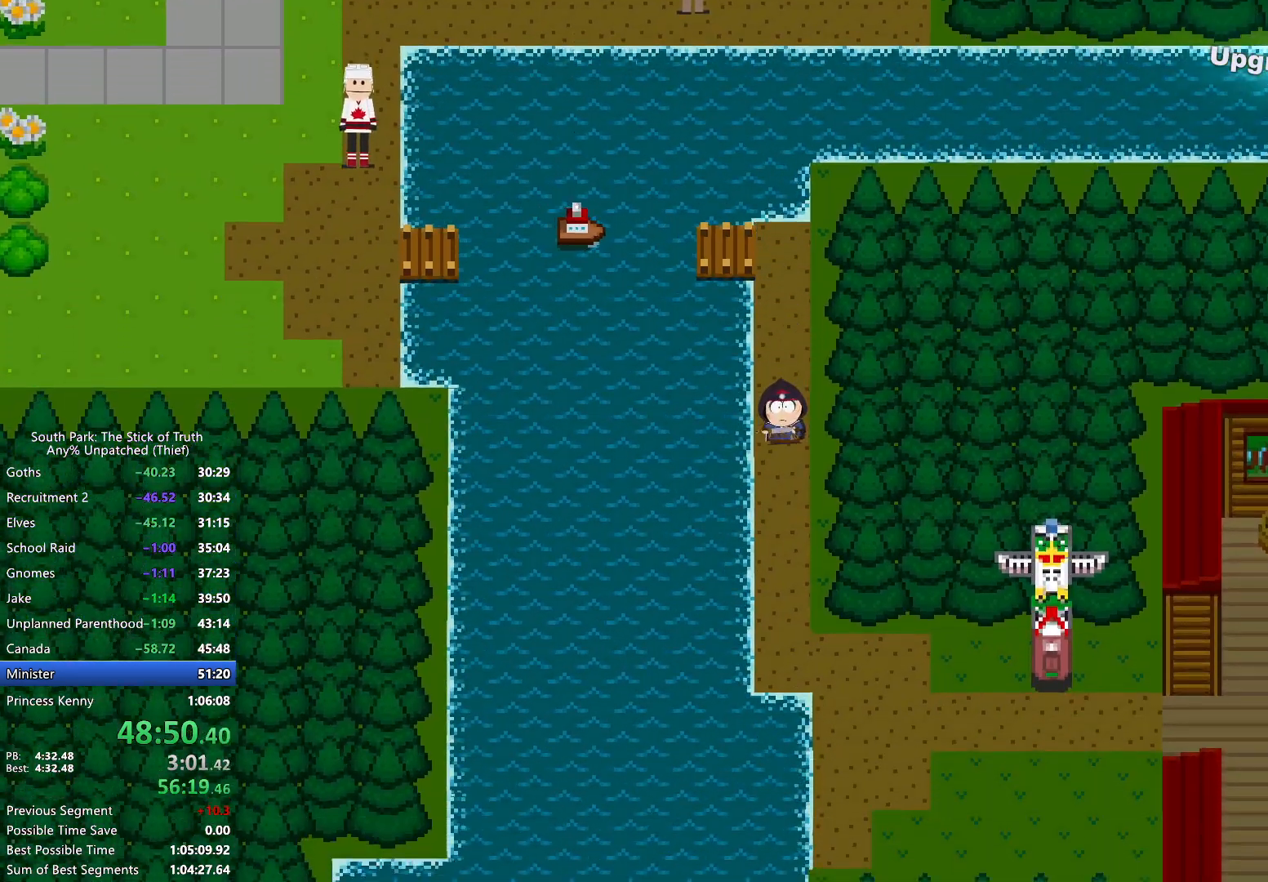
{"buttons": ["B"], "left_stick": "down", "right_stick": "center", "events": []}
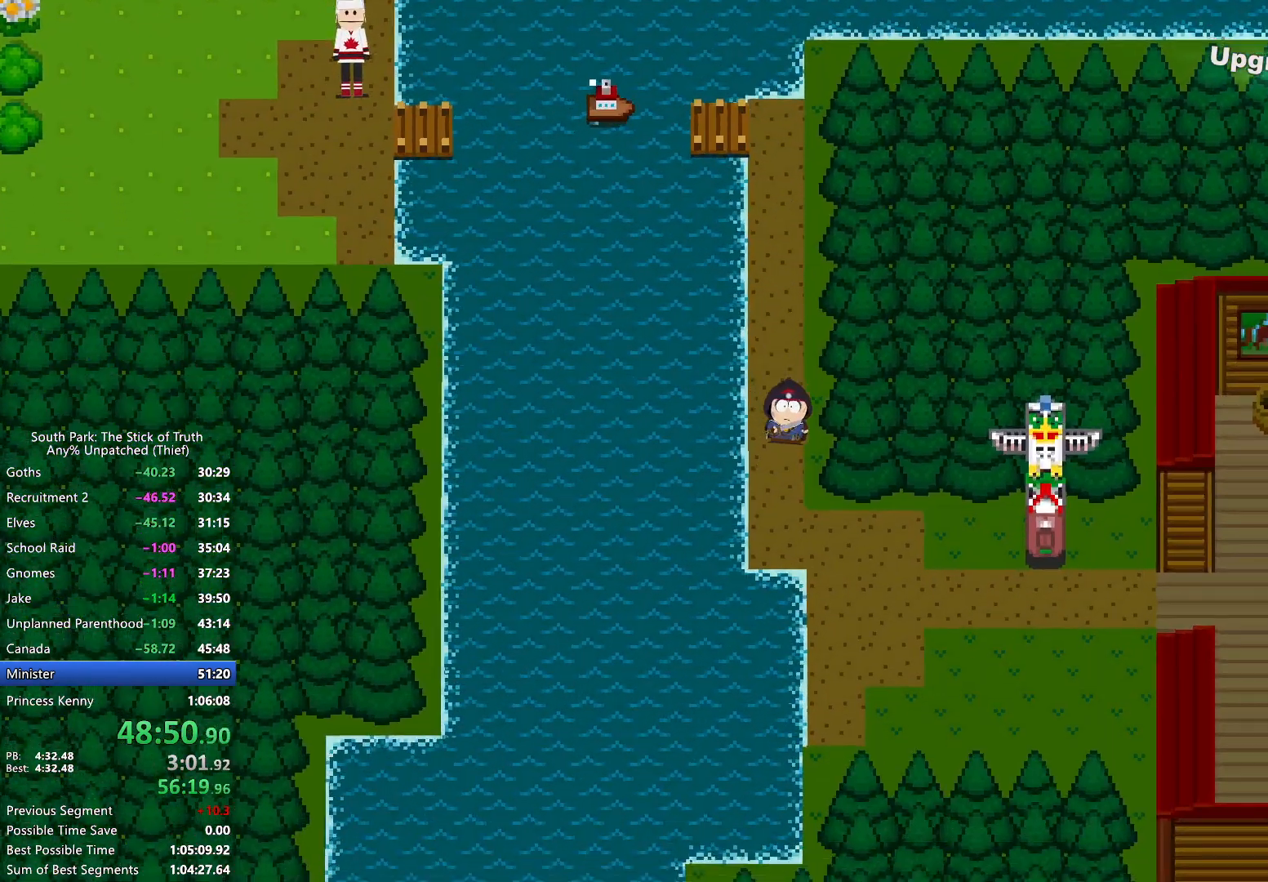
{"buttons": ["B"], "left_stick": "down-right", "right_stick": "center", "events": [[117, "left_stick", "down-right"]]}
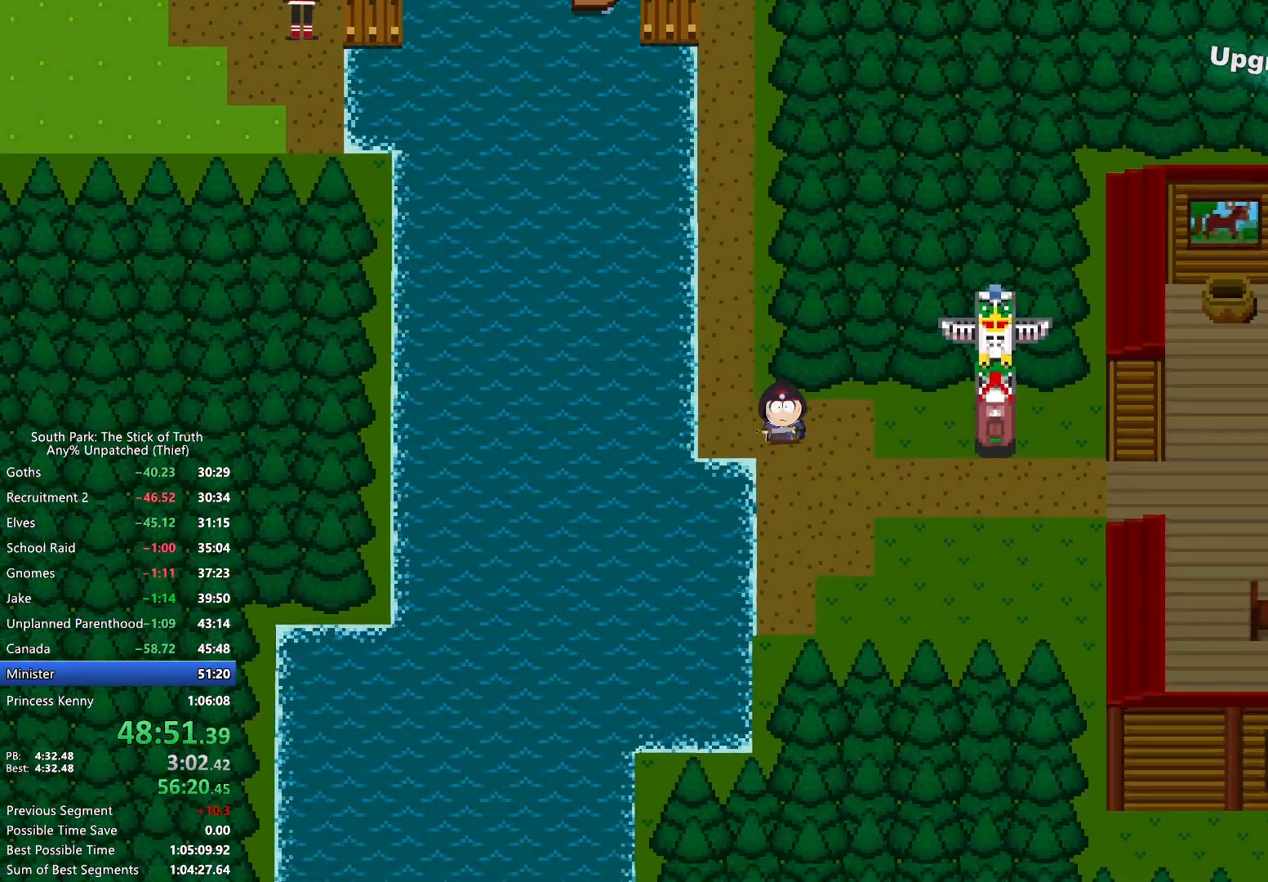
{"buttons": ["B"], "left_stick": "right", "right_stick": "center", "events": [[133, "left_stick", "right"]]}
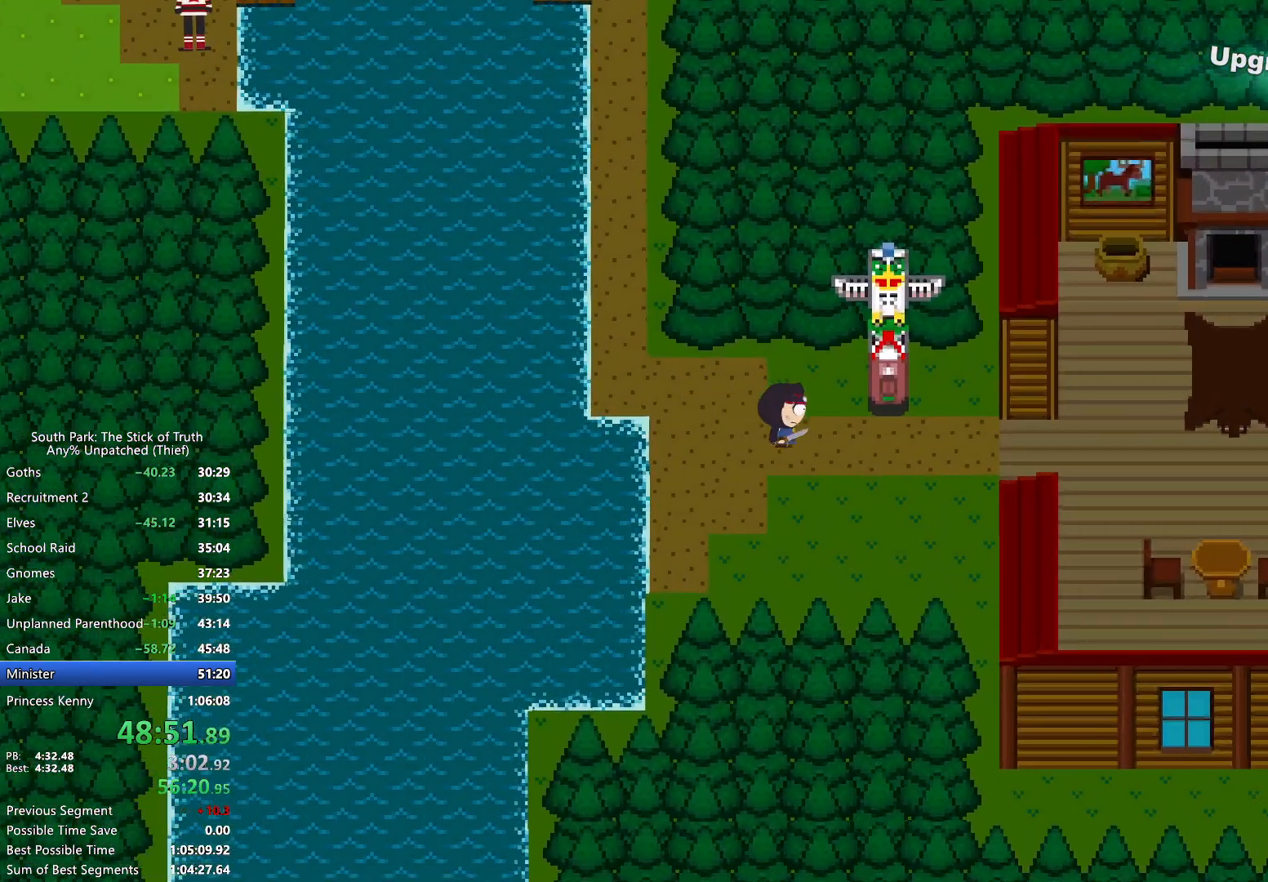
{"buttons": ["B"], "left_stick": "right", "right_stick": "center", "events": []}
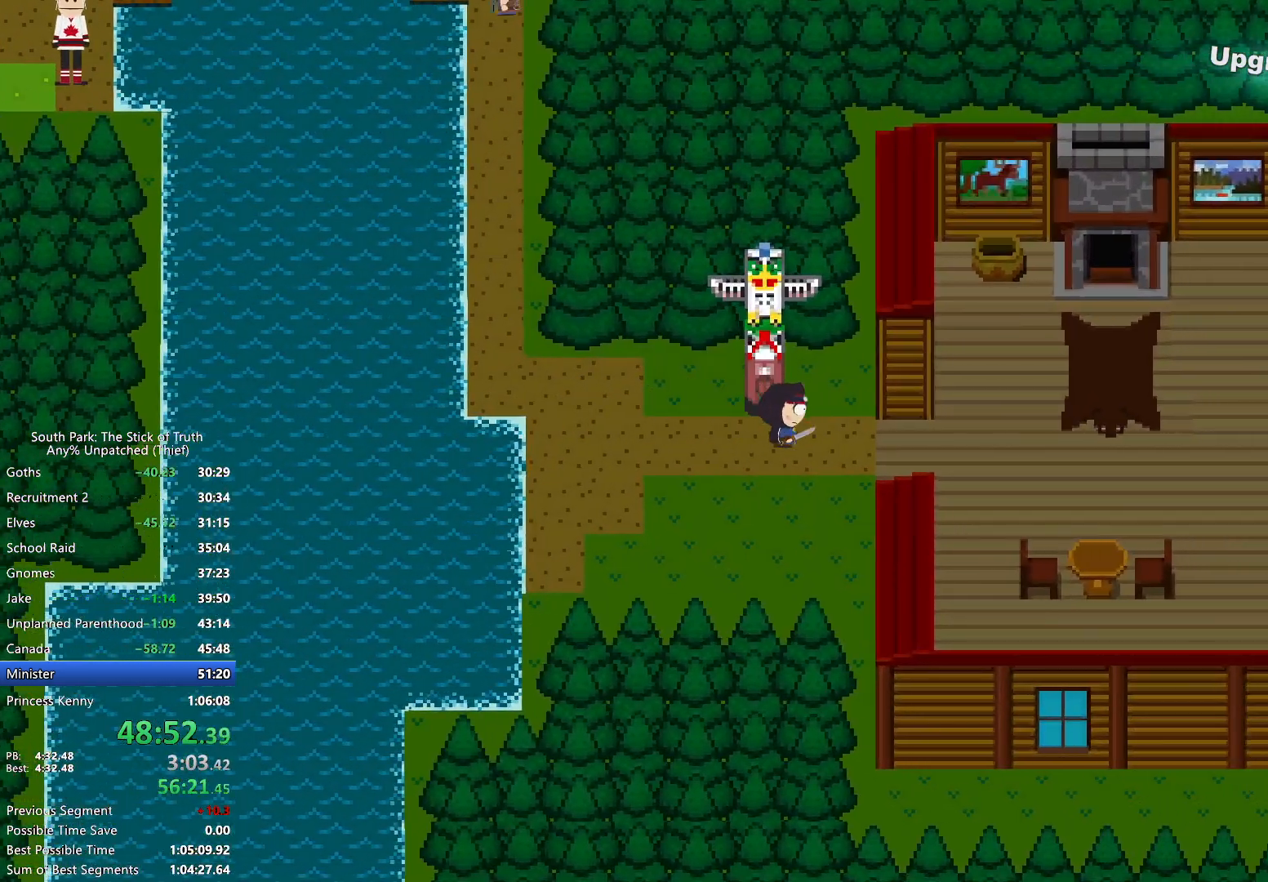
{"buttons": ["B"], "left_stick": "right", "right_stick": "center", "events": []}
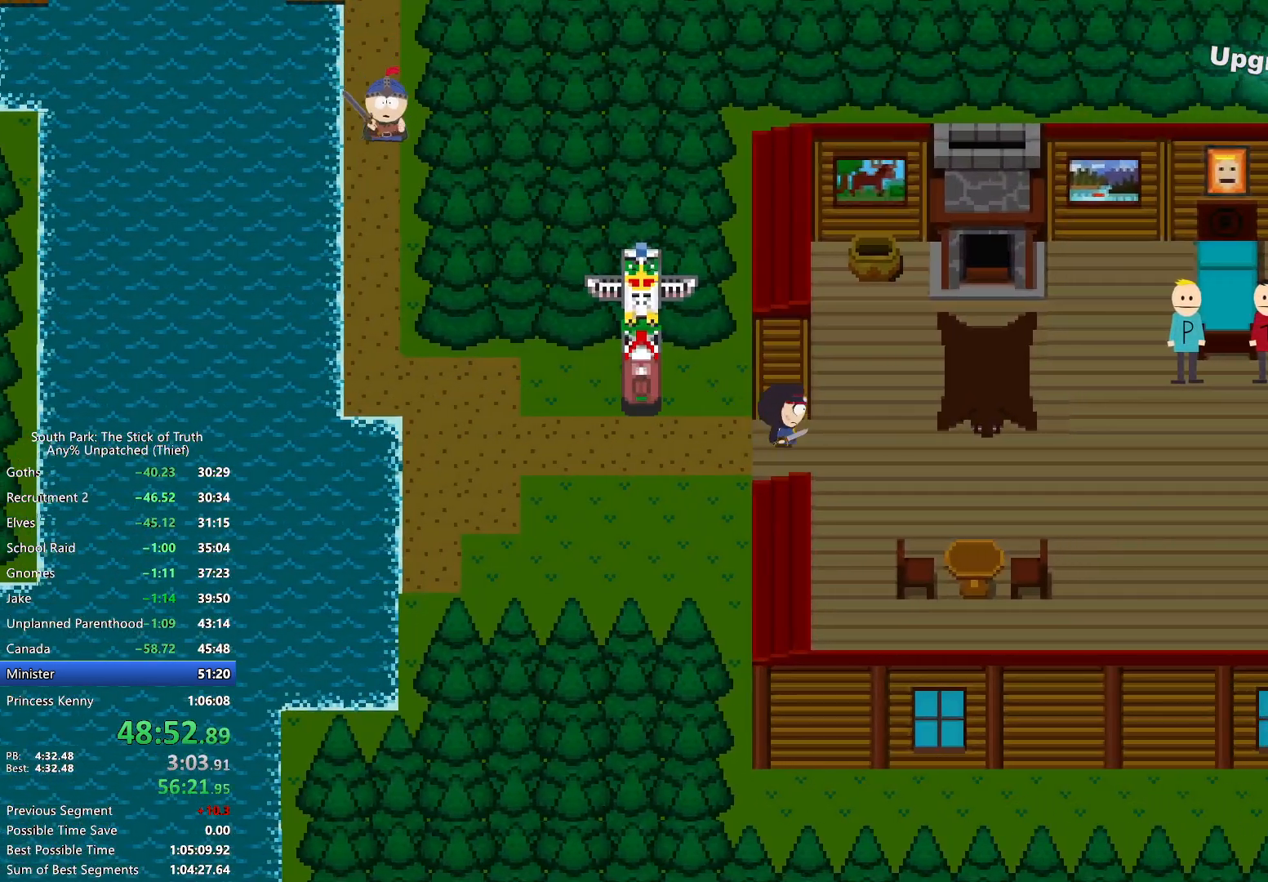
{"buttons": ["B"], "left_stick": "right", "right_stick": "center", "events": []}
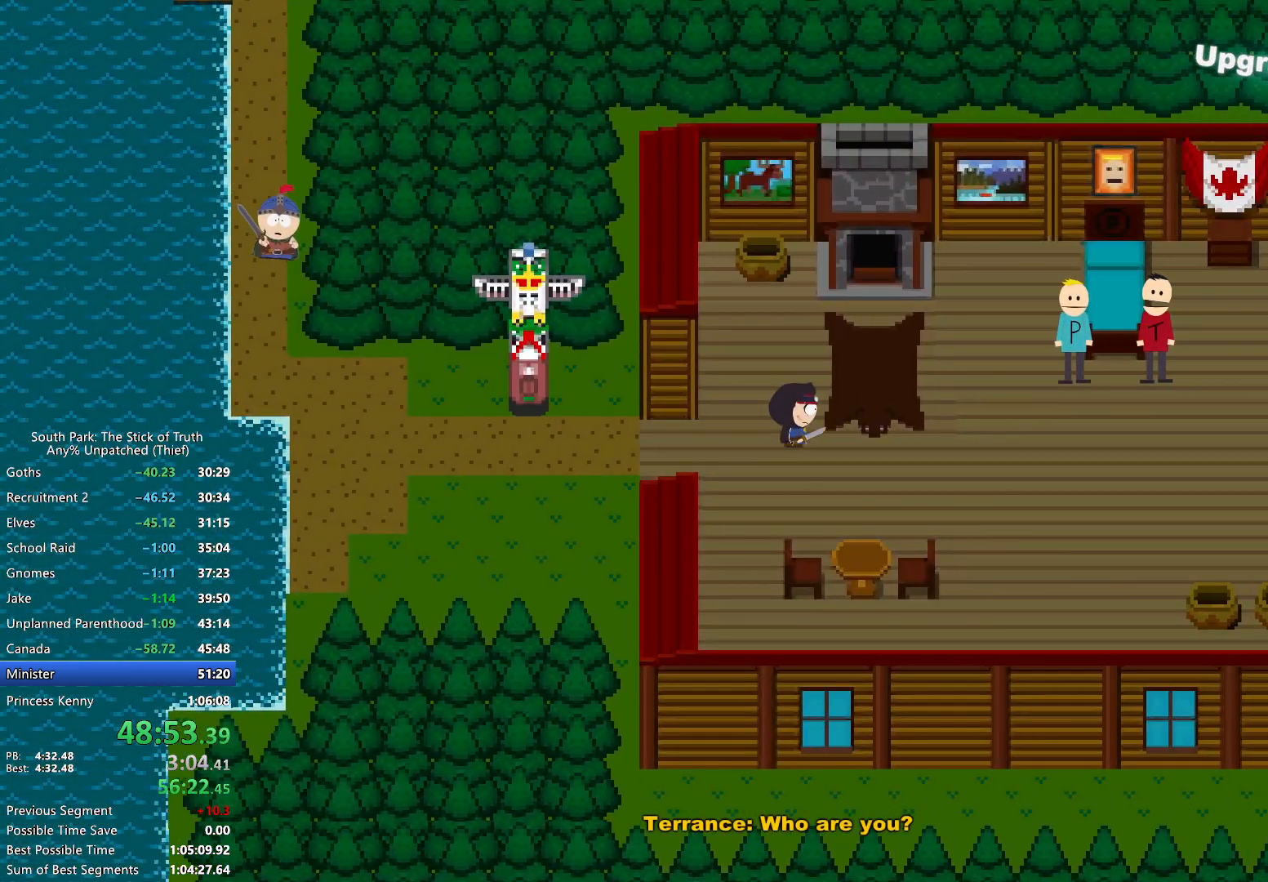
{"buttons": ["B"], "left_stick": "right", "right_stick": "center", "events": []}
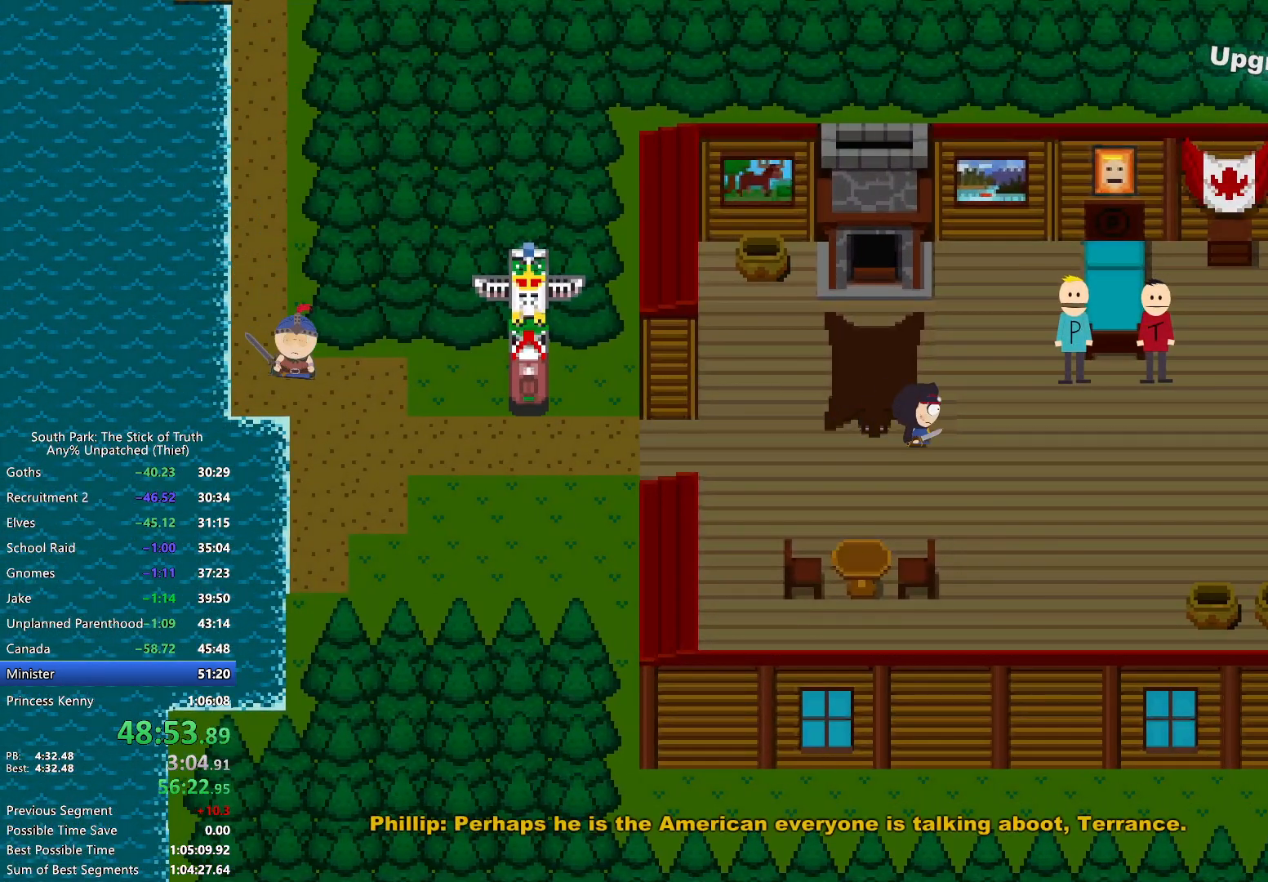
{"buttons": ["B"], "left_stick": "up-right", "right_stick": "center", "events": [[417, "left_stick", "up-right"]]}
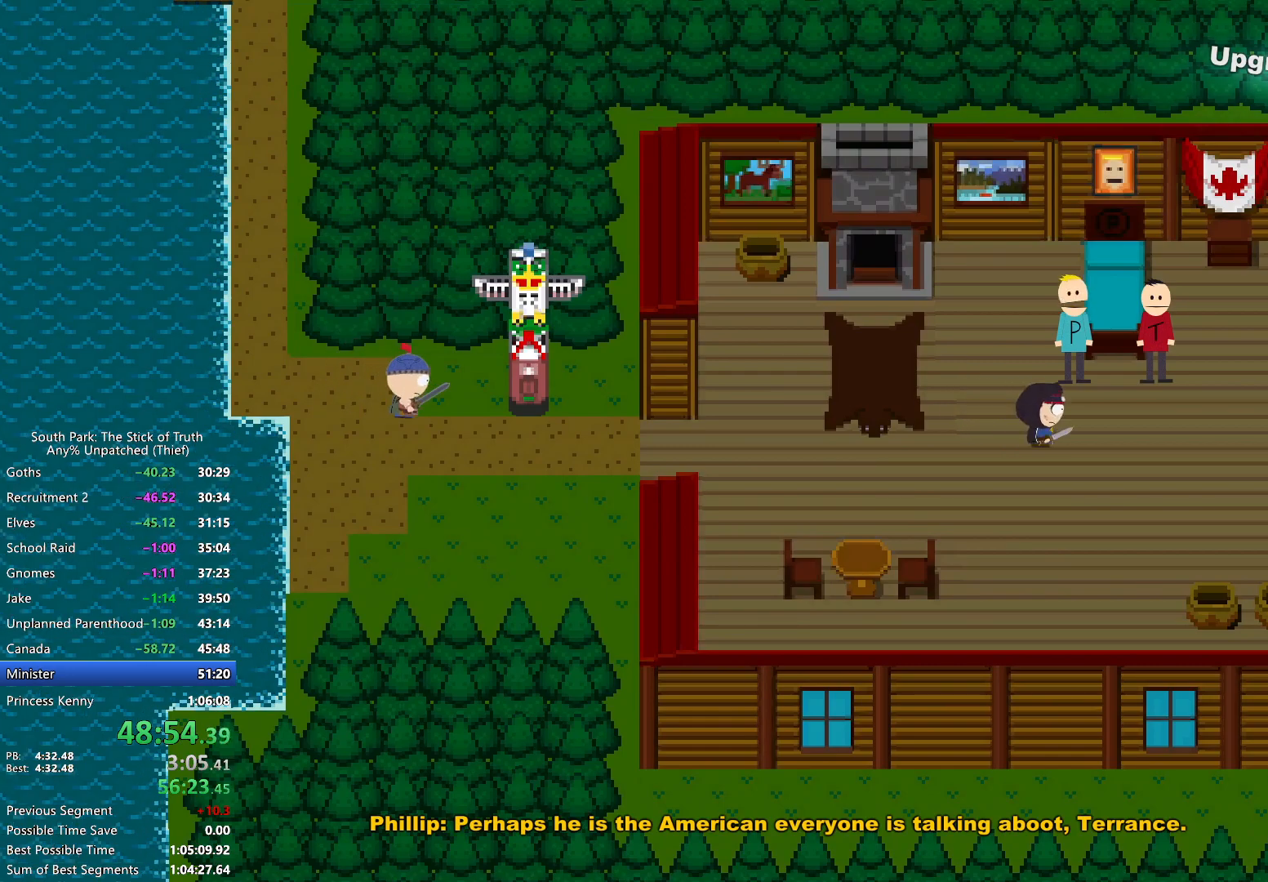
{"buttons": [], "left_stick": "up", "right_stick": "center", "events": [[33, "B", "up"], [50, "left_stick", "up"], [233, "left_stick", "center"], [400, "left_stick", "up"]]}
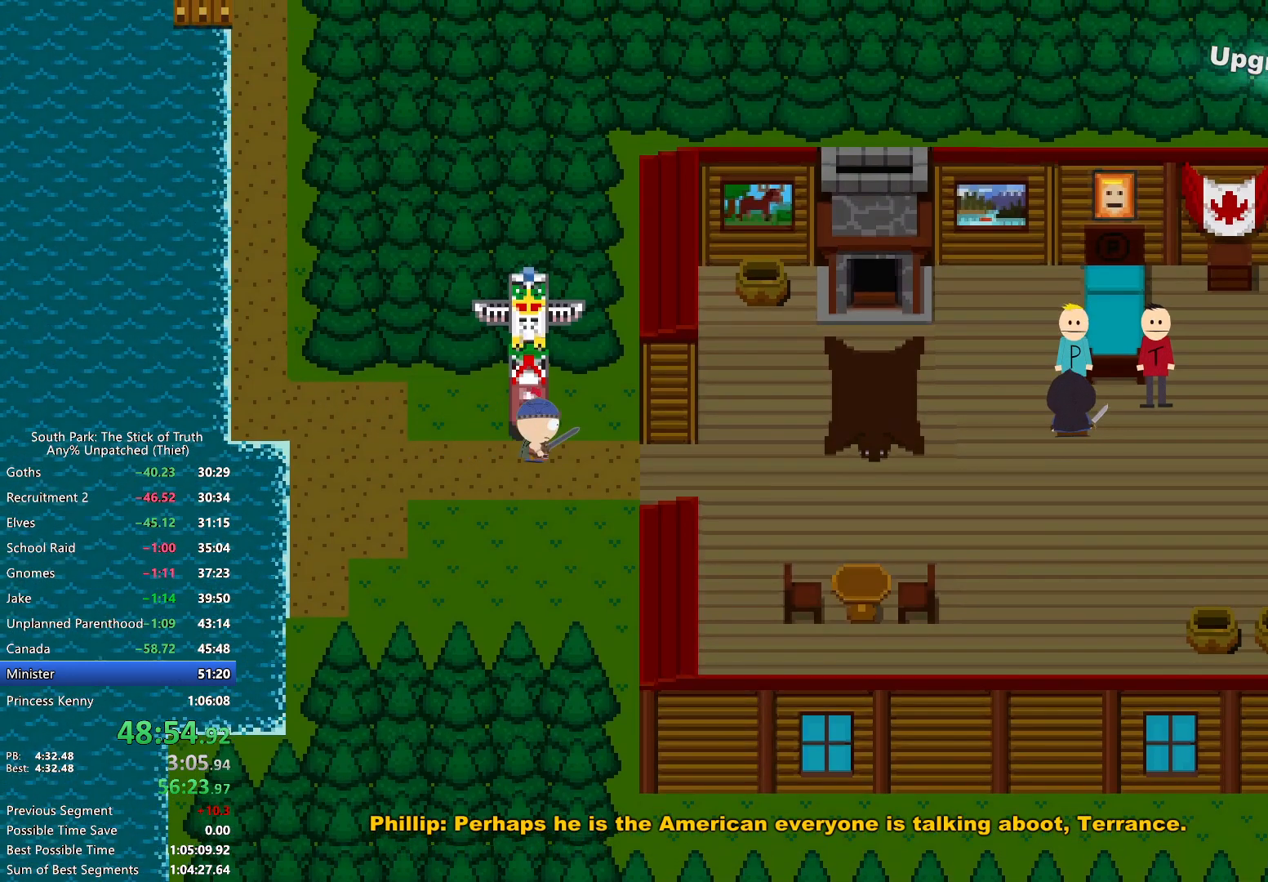
{"buttons": [], "left_stick": "center", "right_stick": "center", "events": [[367, "A", "down"], [383, "left_stick", "center"], [467, "A", "up"]]}
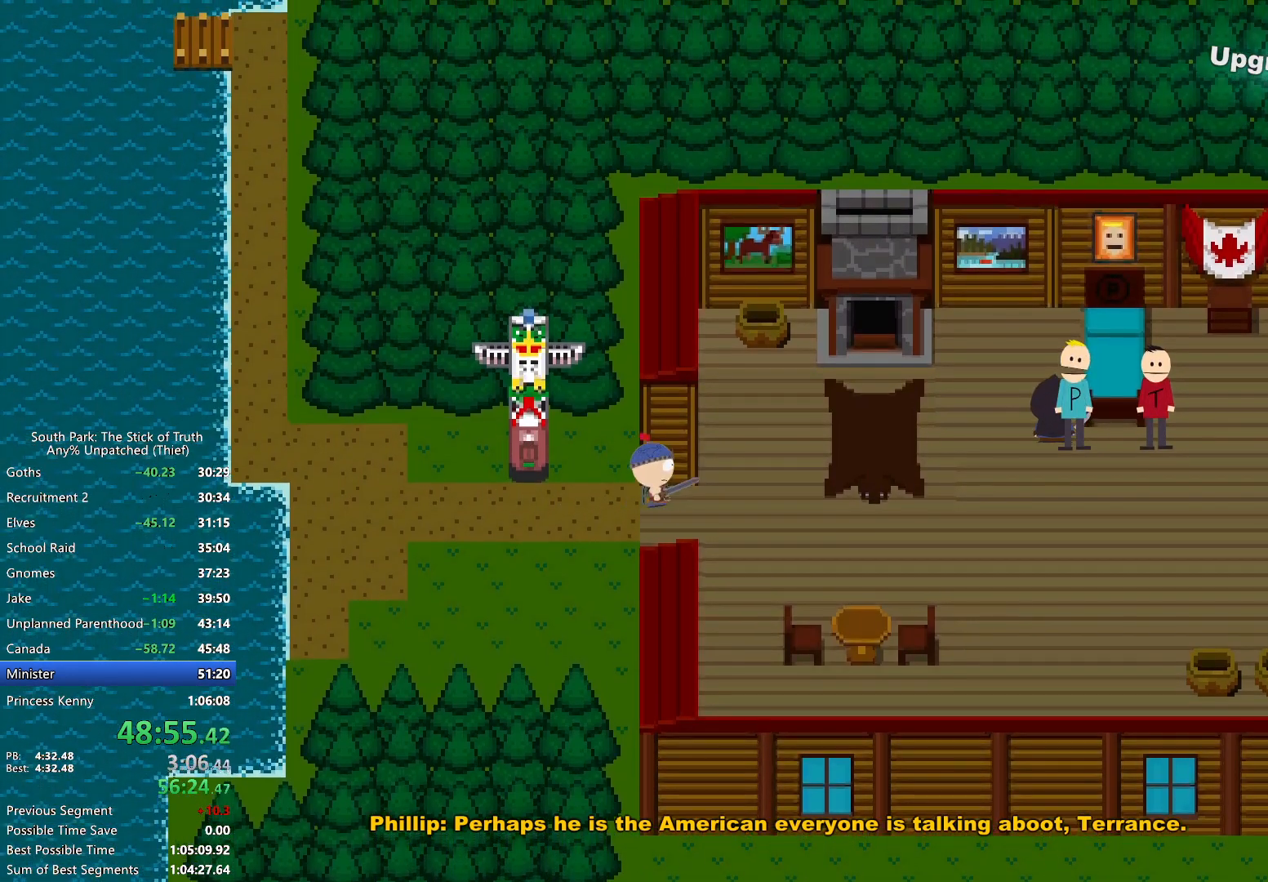
{"buttons": [], "left_stick": "down-right", "right_stick": "center", "events": [[50, "left_stick", "down-right"]]}